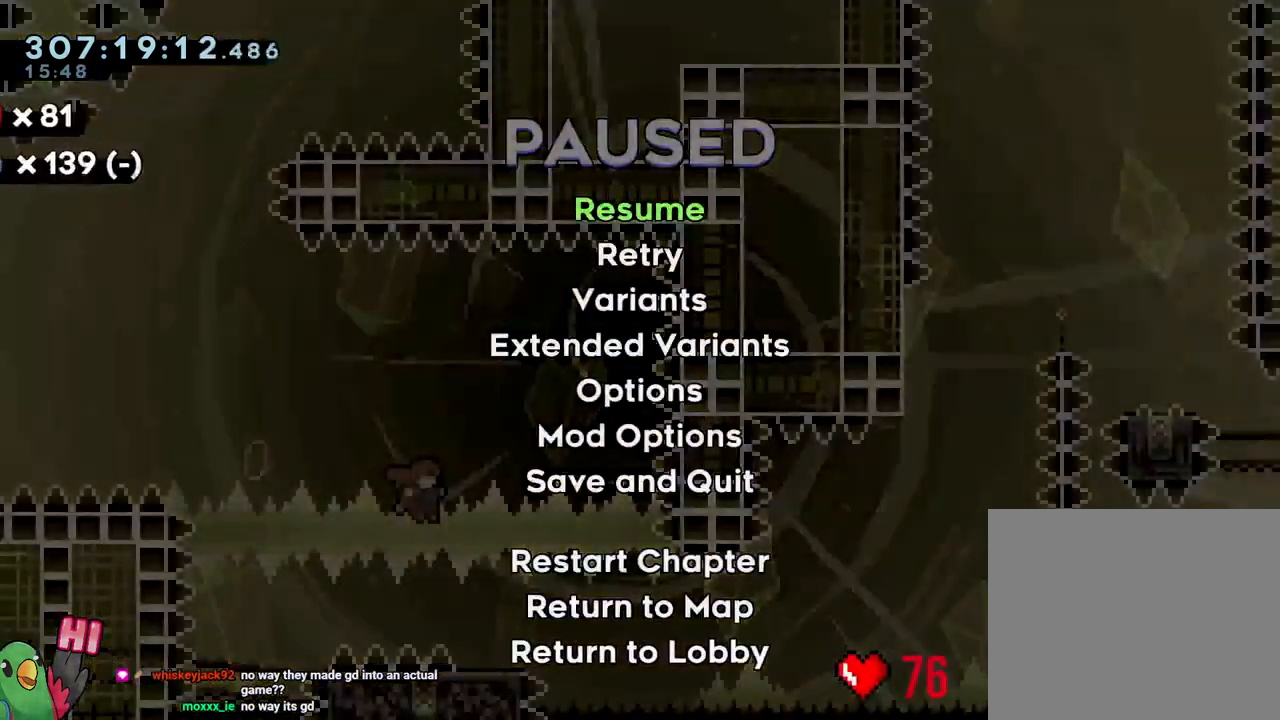
Gameplay with a controller (Nintendo layout); each line is a JSON object with the inputs held at the frame after it (dt_ms = milliseconds from this image to that frame). "events" lists button and stick changes between this image and that frame as [ms after this image, input, new state], when the widget could be followed in between. Not read: DPAD_RIGHT HOME L2 L3 R2 R3 START.
{"dt_ms": 500, "buttons": ["R1"], "left_stick": "right", "right_stick": "center"}
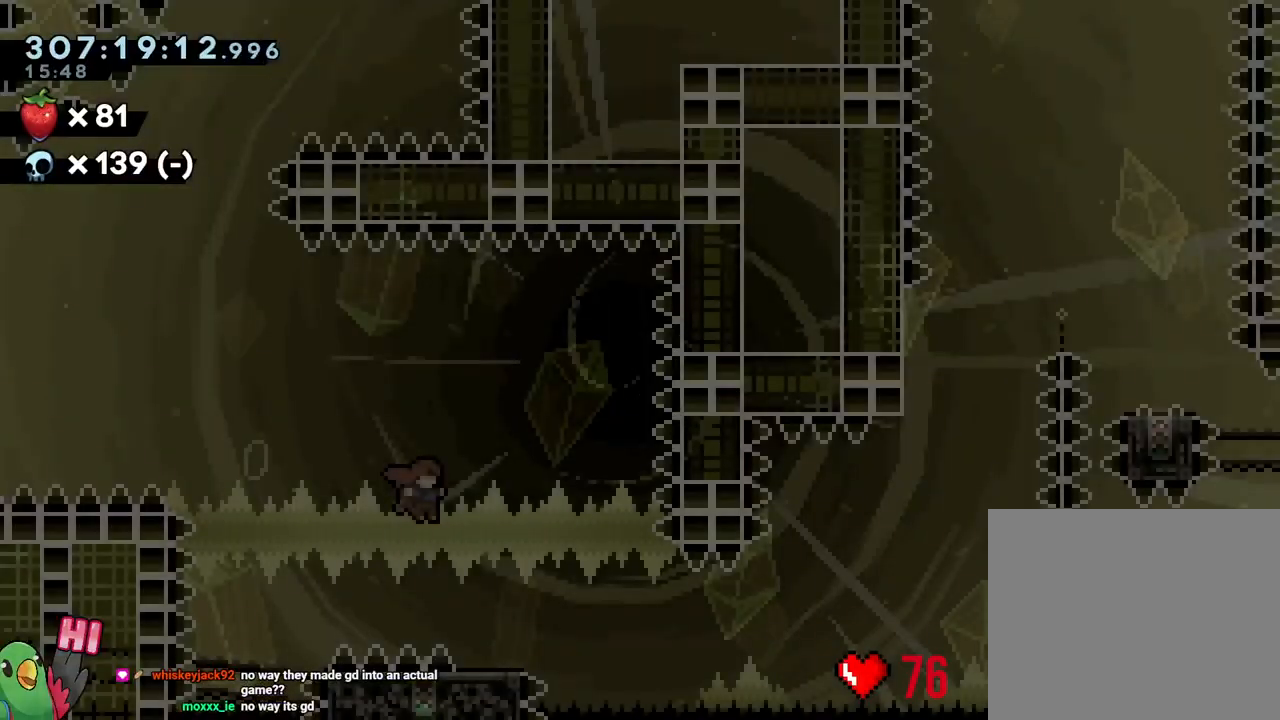
{"dt_ms": 1000, "buttons": [], "left_stick": "center", "right_stick": "center"}
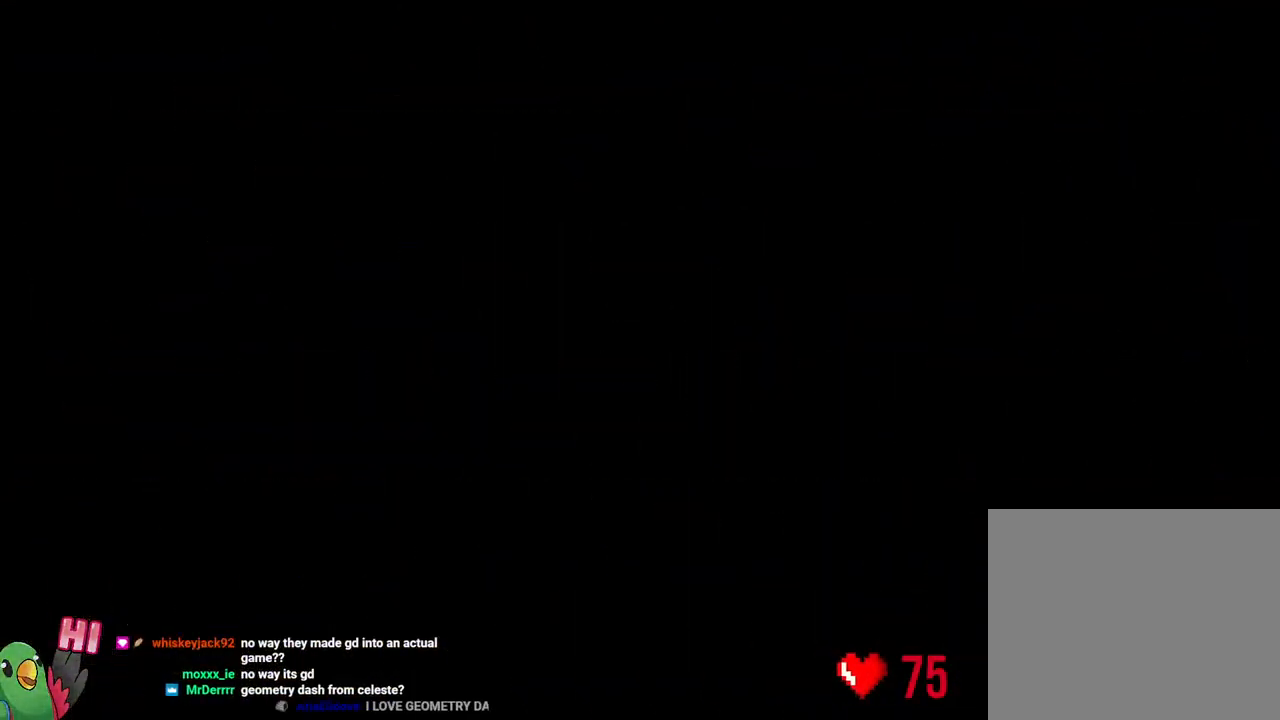
{"dt_ms": 500, "buttons": ["R1"], "left_stick": "center", "right_stick": "center", "events": [[183, "R1", "down"], [317, "R1", "up"], [433, "R1", "down"]]}
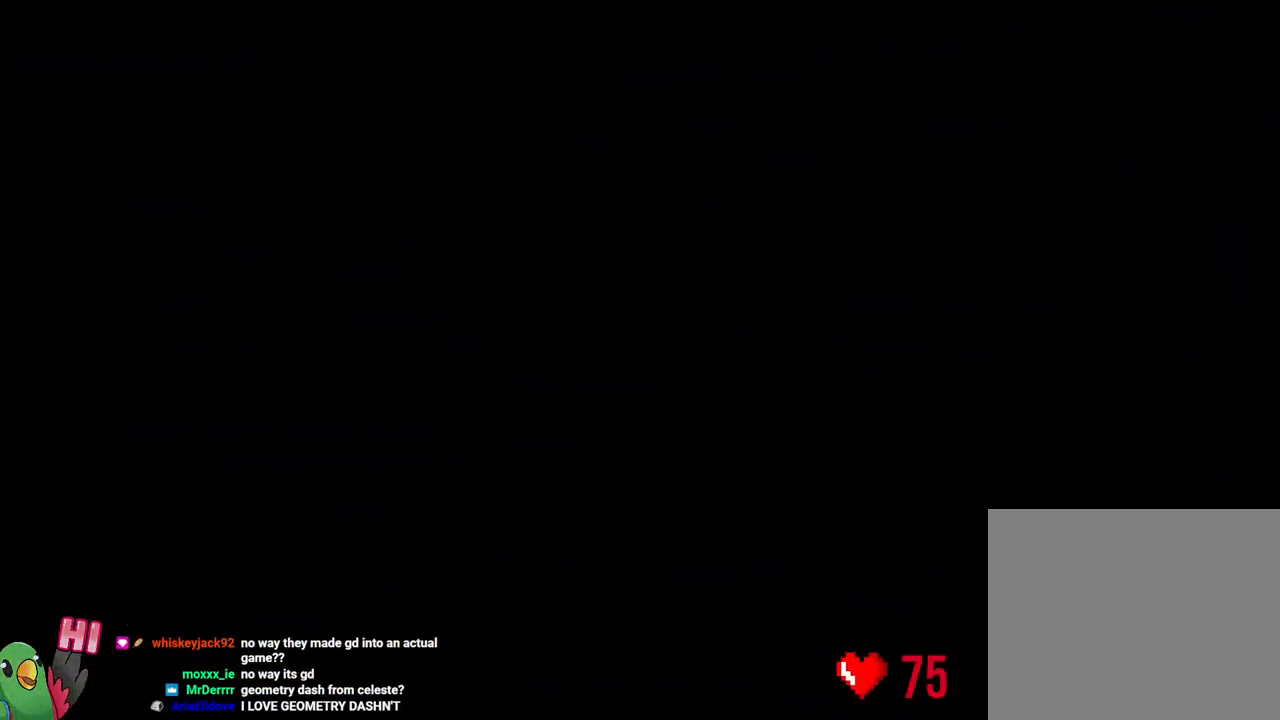
{"dt_ms": 500, "buttons": ["R1"], "left_stick": "center", "right_stick": "center", "events": []}
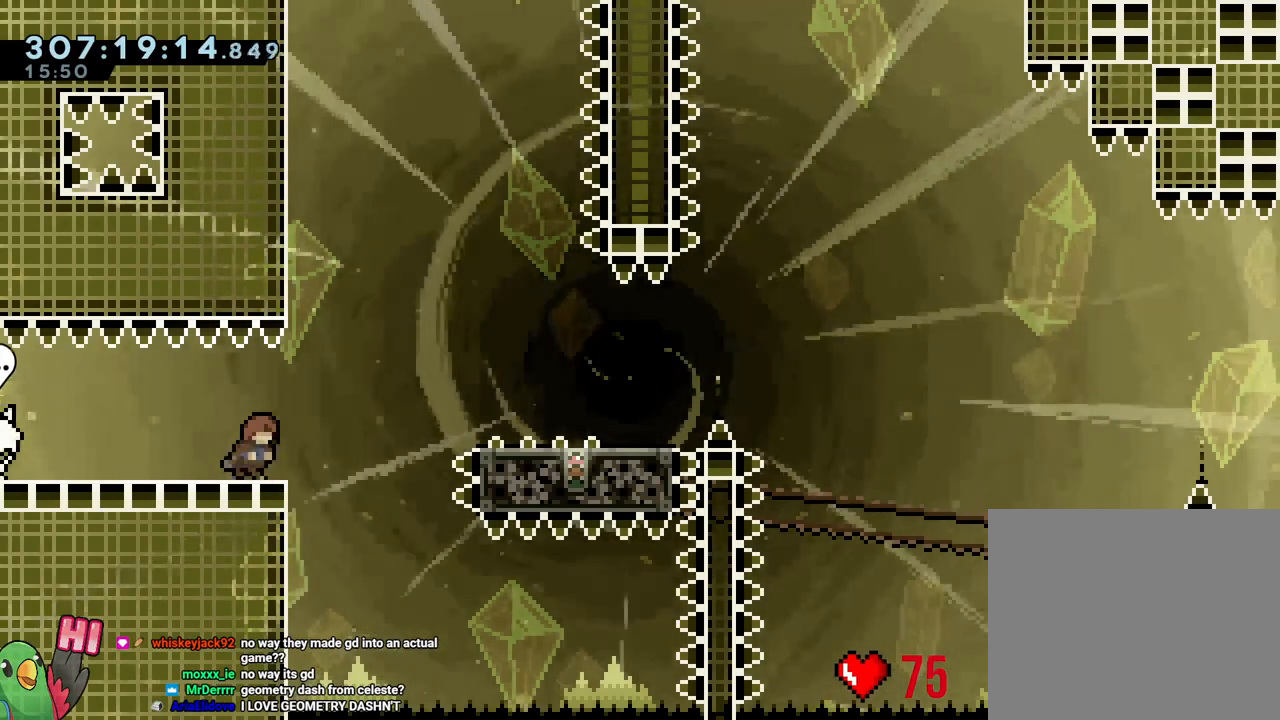
{"dt_ms": 500, "buttons": ["B", "R1"], "left_stick": "down-right", "right_stick": "center"}
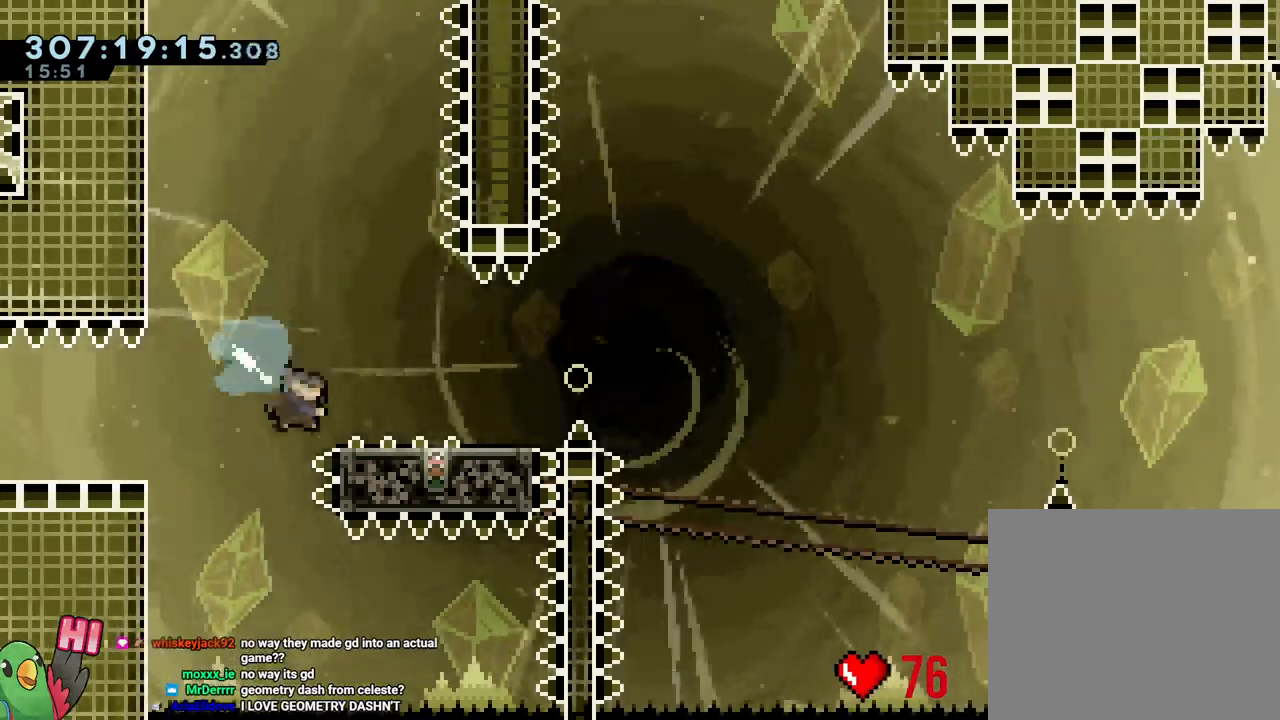
{"dt_ms": 500, "buttons": ["B", "R1"], "left_stick": "down-right", "right_stick": "center"}
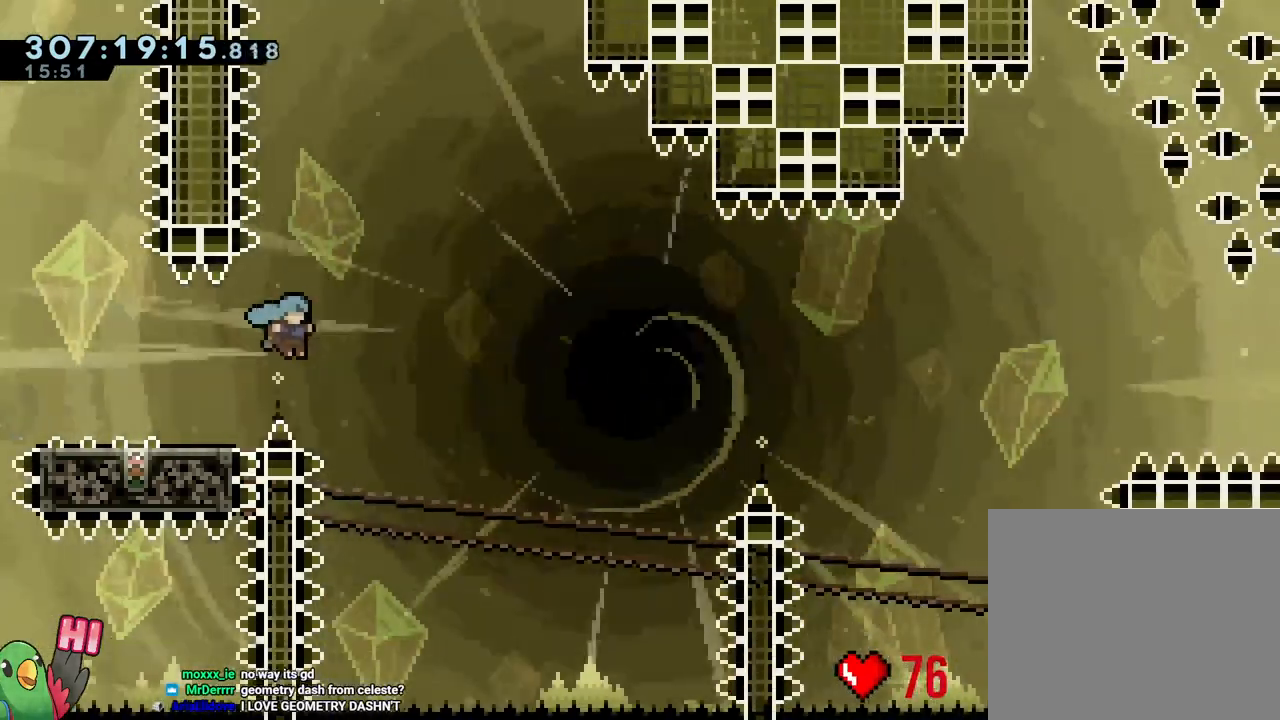
{"dt_ms": 500, "buttons": ["R1"], "left_stick": "center", "right_stick": "center"}
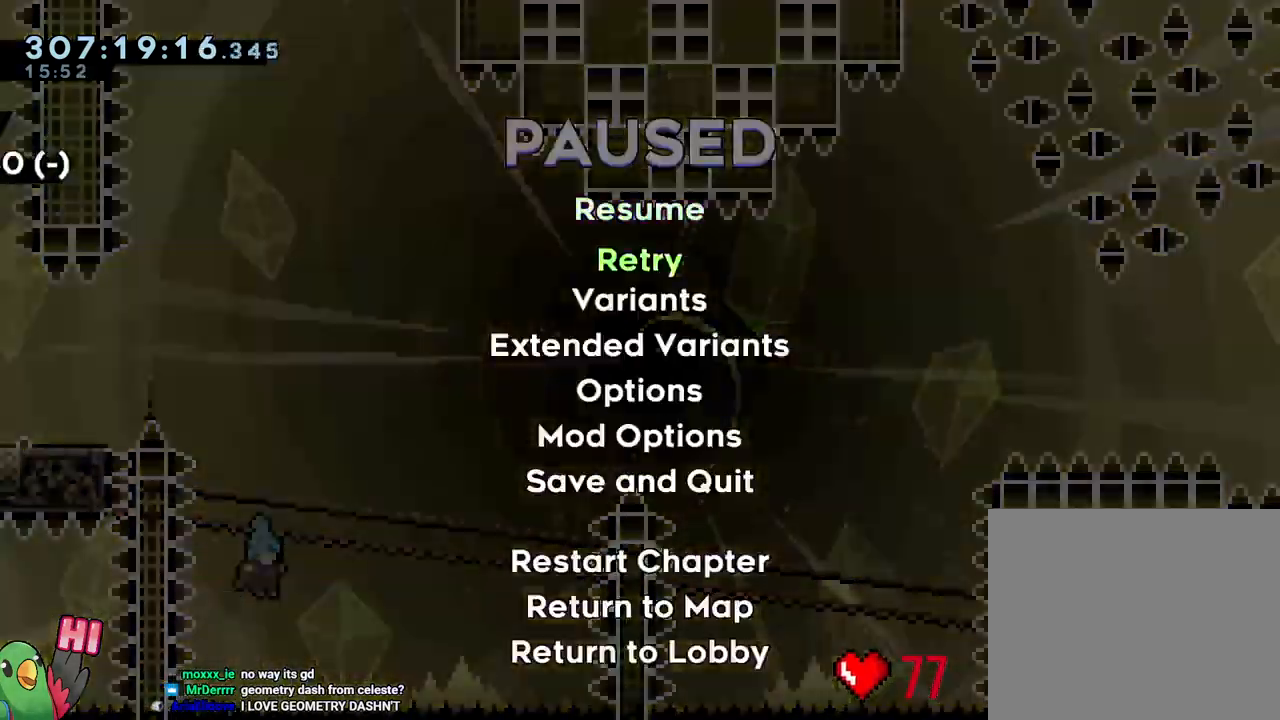
{"dt_ms": 500, "buttons": [], "left_stick": "center", "right_stick": "center"}
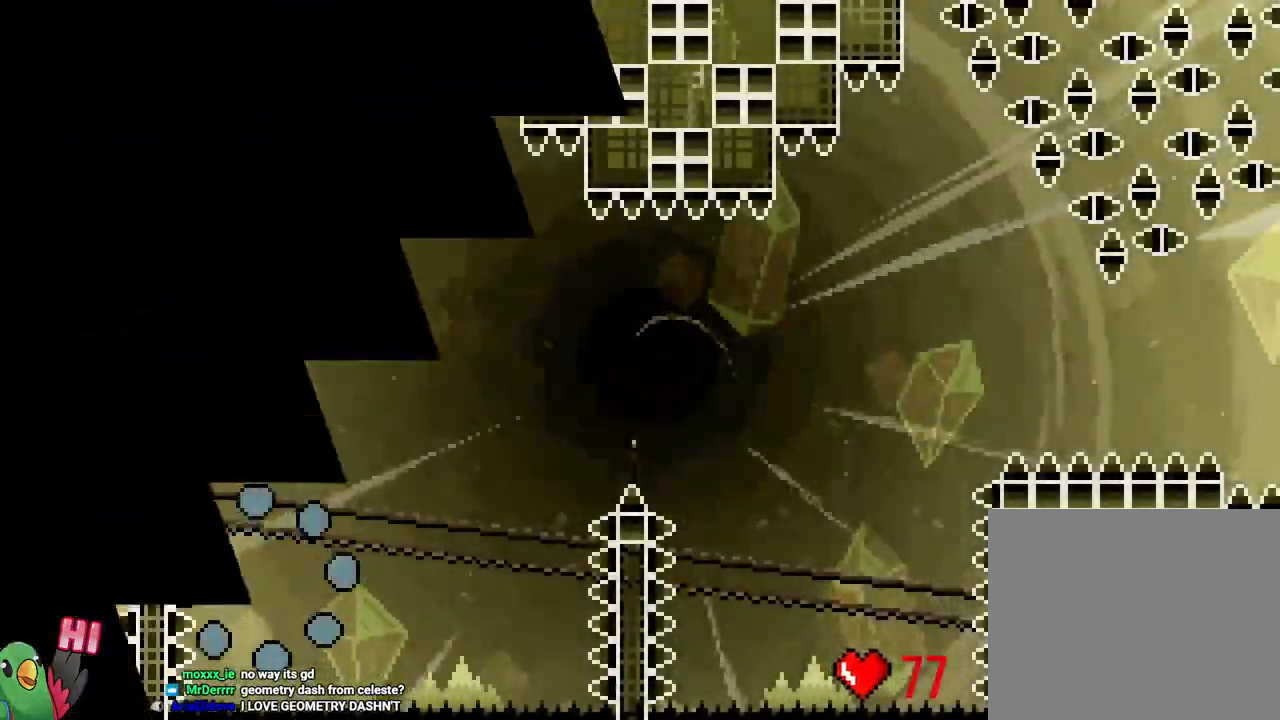
{"dt_ms": 500, "buttons": ["R1"], "left_stick": "right", "right_stick": "center", "events": [[200, "R1", "down"], [300, "left_stick", "right"], [383, "R1", "up"], [500, "R1", "down"]]}
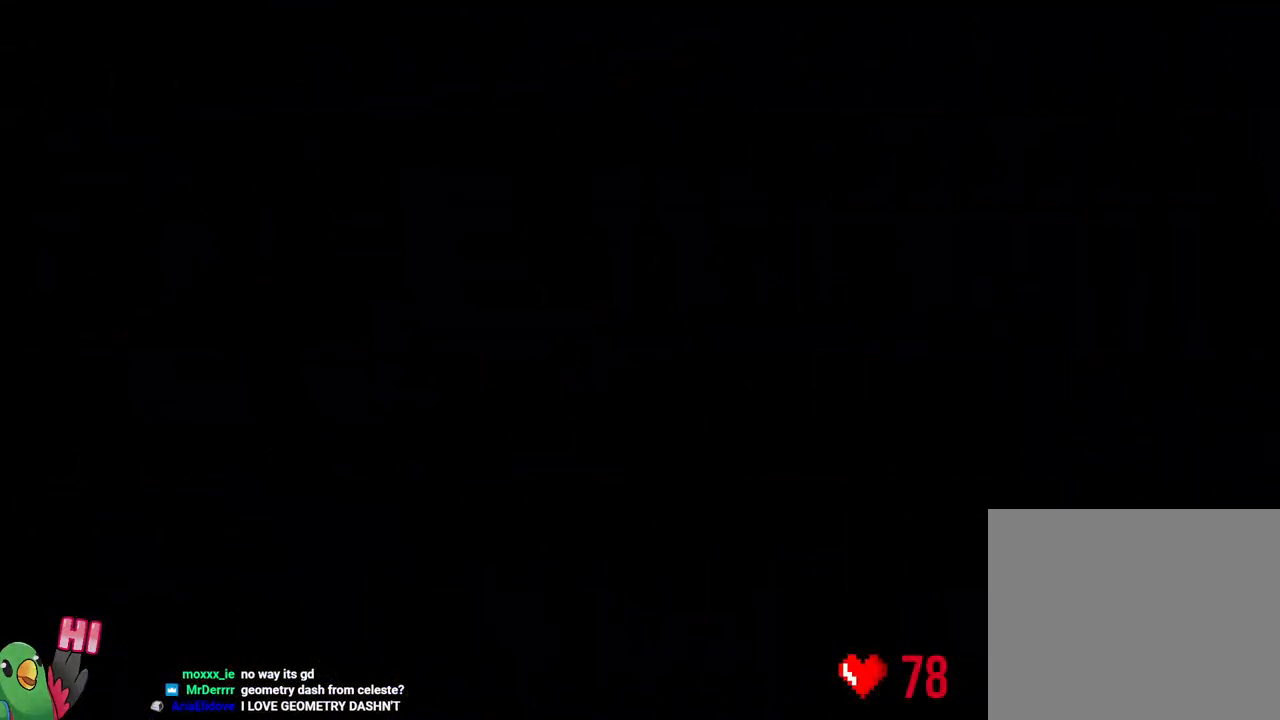
{"dt_ms": 500, "buttons": ["R1"], "left_stick": "right", "right_stick": "center", "events": []}
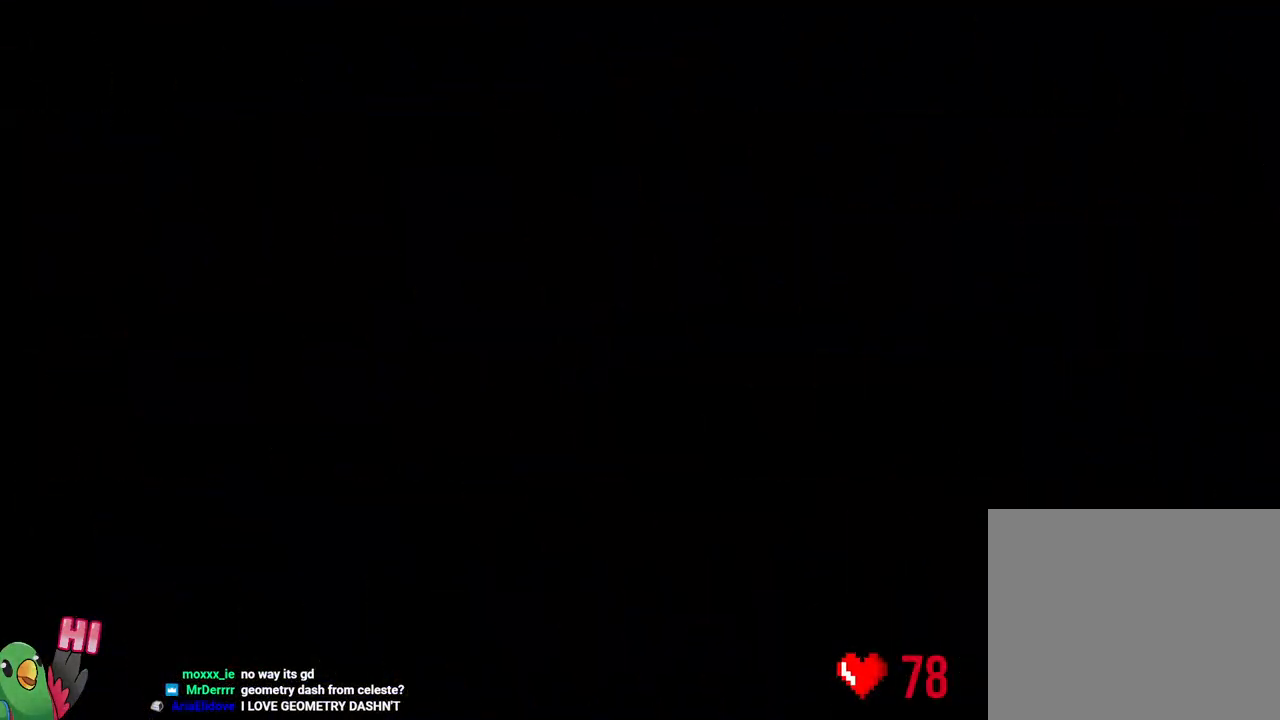
{"dt_ms": 500, "buttons": ["R1"], "left_stick": "right", "right_stick": "center", "events": []}
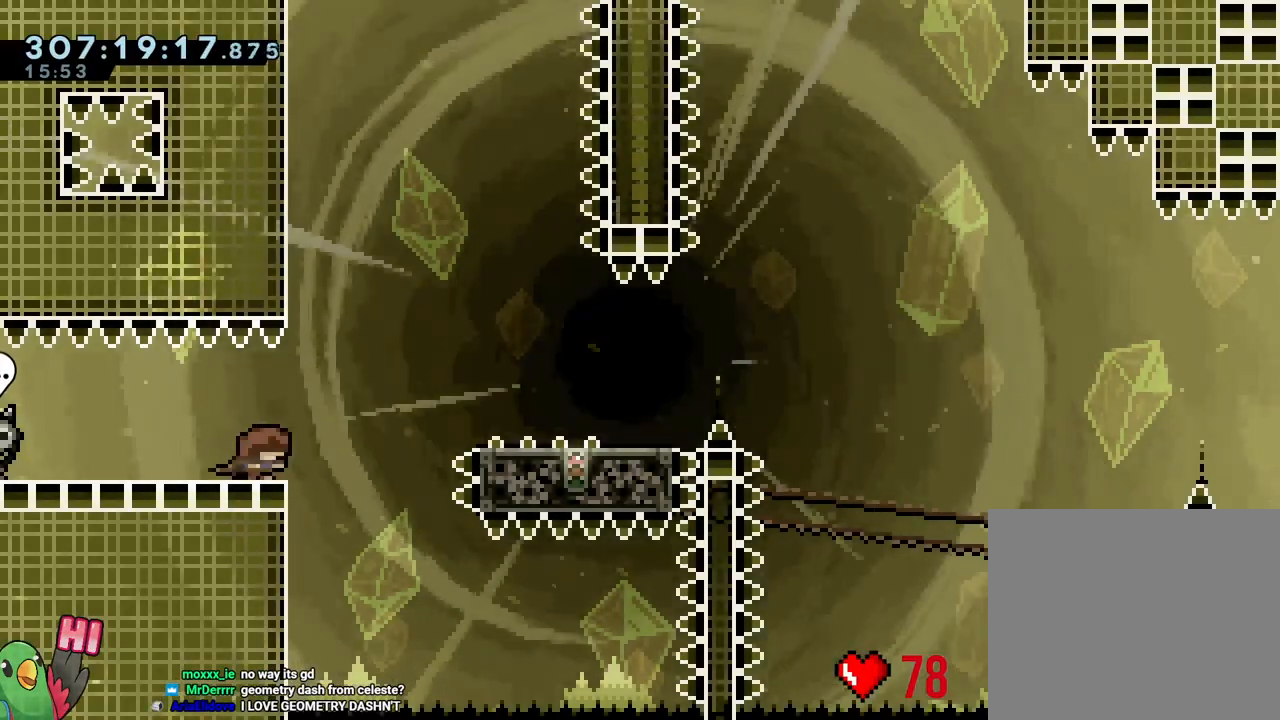
{"dt_ms": 500, "buttons": ["B", "R1"], "left_stick": "down", "right_stick": "center"}
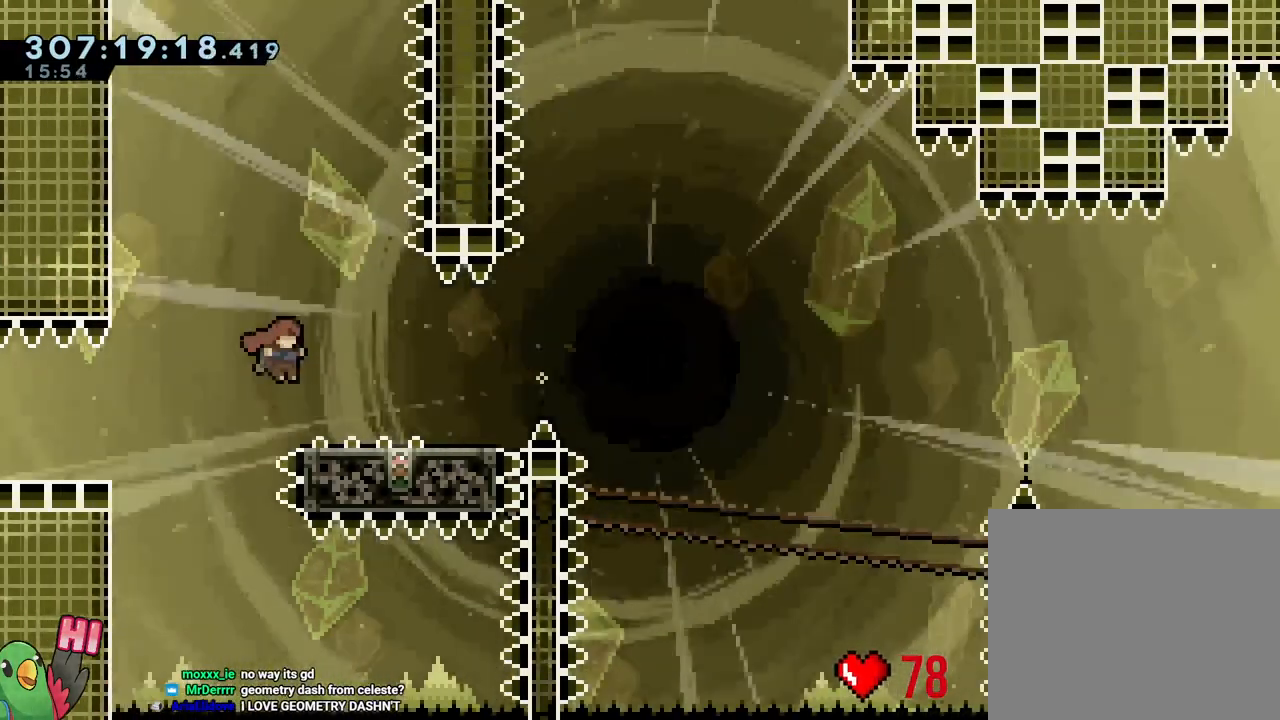
{"dt_ms": 1000, "buttons": ["B", "R1"], "left_stick": "right", "right_stick": "center"}